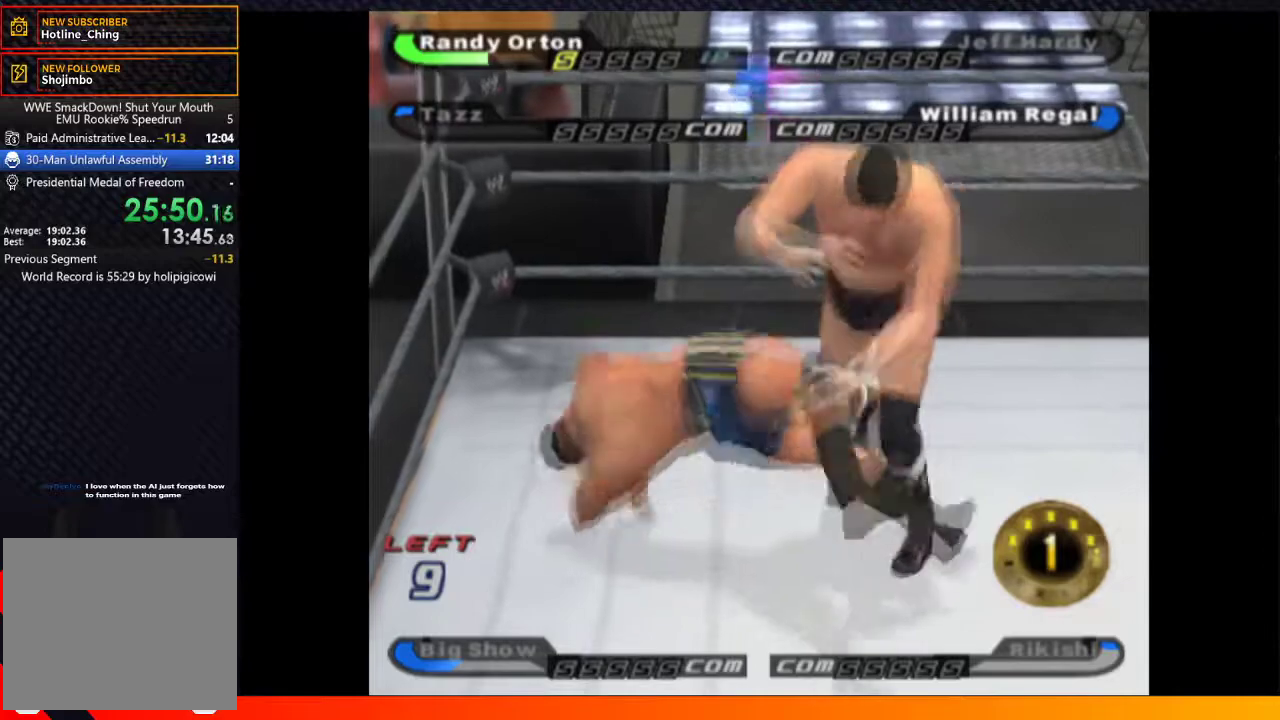
Gameplay with a controller (Xbox layout); each line is a JSON object with the inputs held at the frame after it (dt_ms = milliseconds from this image to that frame). "events" lists button and stick changes between this image and that frame as [ms after this image, input, new state], when the widget could be followed in between. Not read: L3 R3.
{"dt_ms": 500, "buttons": ["B", "X", "Y", "DPAD_DOWN"], "left_stick": "center", "right_stick": "center", "events": [[17, "Y", "down"], [50, "DPAD_DOWN", "up"], [50, "DPAD_LEFT", "down"], [83, "B", "up"], [100, "Y", "up"], [117, "DPAD_UP", "down"], [167, "DPAD_UP", "up"], [183, "DPAD_DOWN", "down"], [183, "DPAD_LEFT", "up"], [217, "B", "down"], [217, "X", "up"], [217, "Y", "down"], [267, "X", "down"], [300, "A", "down"], [300, "B", "up"], [300, "DPAD_DOWN", "up"], [300, "DPAD_LEFT", "down"], [317, "DPAD_UP", "down"], [317, "Y", "up"], [383, "DPAD_LEFT", "up"], [383, "DPAD_UP", "up"], [400, "DPAD_DOWN", "down"], [417, "A", "up"], [417, "B", "down"], [417, "X", "up"], [450, "Y", "down"], [500, "X", "down"]]}
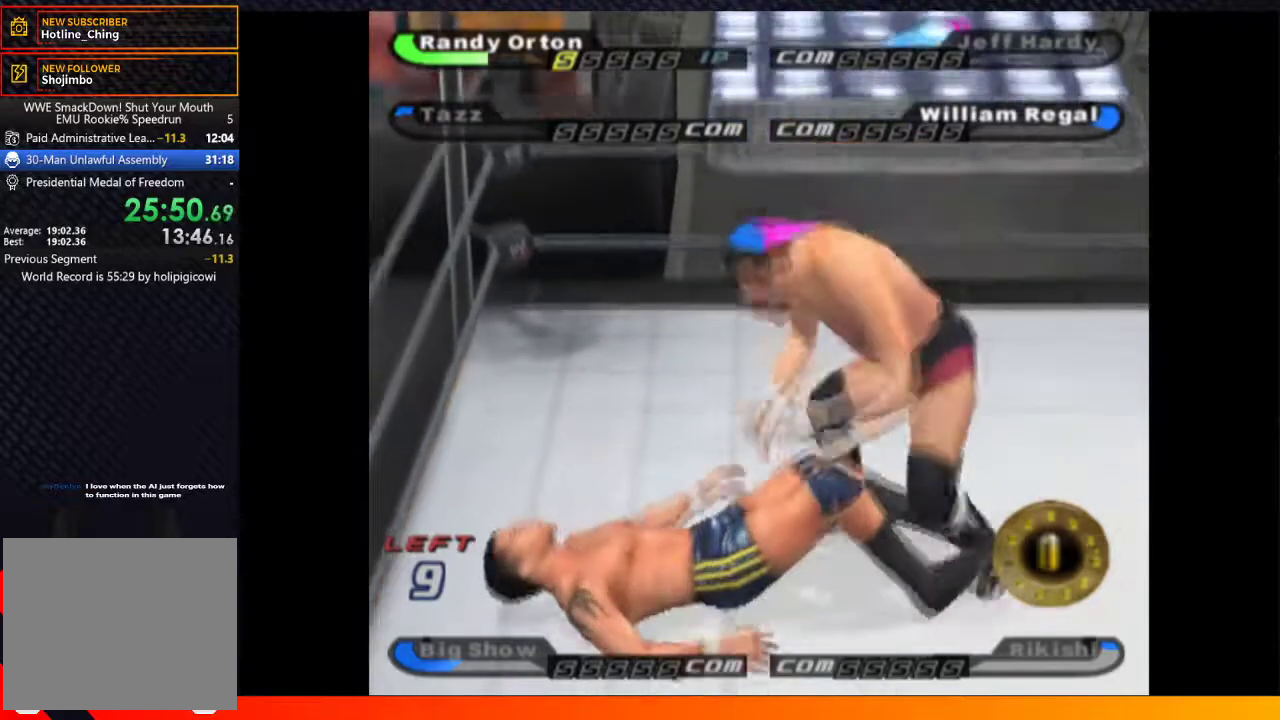
{"dt_ms": 500, "buttons": ["A", "X"], "left_stick": "center", "right_stick": "center", "events": [[17, "B", "up"], [17, "DPAD_DOWN", "up"], [17, "Y", "up"], [67, "A", "down"], [67, "DPAD_UP", "down"], [117, "DPAD_DOWN", "down"], [117, "DPAD_UP", "up"], [117, "X", "up"], [150, "B", "down"], [167, "A", "up"], [183, "Y", "down"], [200, "X", "down"], [233, "B", "up"], [233, "Y", "up"], [267, "DPAD_DOWN", "up"], [300, "A", "down"], [300, "DPAD_UP", "down"], [350, "DPAD_UP", "up"], [350, "X", "up"], [367, "B", "down"], [367, "DPAD_DOWN", "down"], [383, "A", "up"], [400, "Y", "down"], [433, "B", "up"], [433, "X", "down"], [467, "Y", "up"], [483, "A", "down"], [483, "DPAD_DOWN", "up"]]}
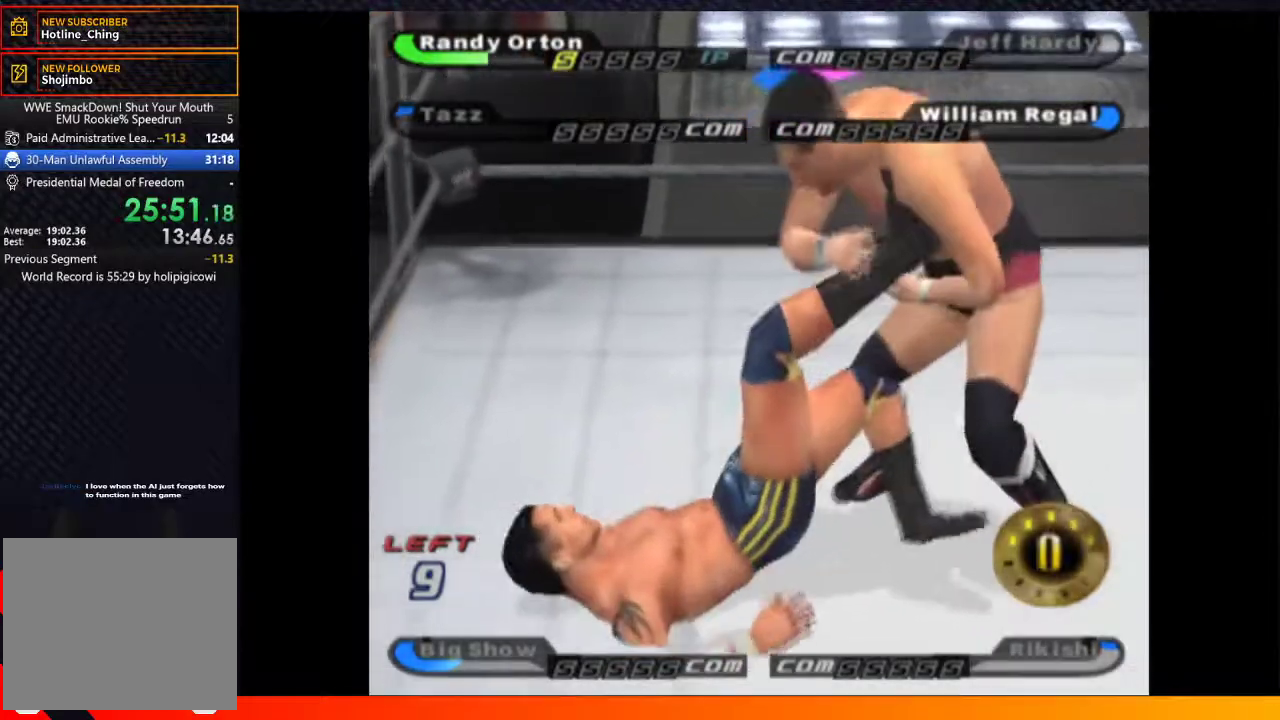
{"dt_ms": 500, "buttons": ["A", "DPAD_UP", "DPAD_LEFT"], "left_stick": "center", "right_stick": "center", "events": [[17, "DPAD_UP", "down"], [33, "DPAD_LEFT", "down"], [33, "X", "up"], [83, "DPAD_LEFT", "up"], [83, "DPAD_UP", "up"], [100, "A", "up"], [100, "B", "down"], [117, "DPAD_DOWN", "down"], [117, "Y", "down"], [150, "X", "down"], [167, "B", "up"], [167, "Y", "up"], [217, "A", "down"], [217, "DPAD_DOWN", "up"], [217, "DPAD_UP", "down"], [250, "DPAD_LEFT", "down"], [267, "X", "up"], [283, "A", "up"], [317, "DPAD_LEFT", "up"], [317, "DPAD_UP", "up"], [317, "Y", "down"], [333, "DPAD_DOWN", "down"], [383, "X", "down"], [417, "DPAD_DOWN", "up"], [417, "Y", "up"], [433, "DPAD_UP", "down"], [483, "X", "up"], [500, "A", "down"], [500, "DPAD_LEFT", "down"]]}
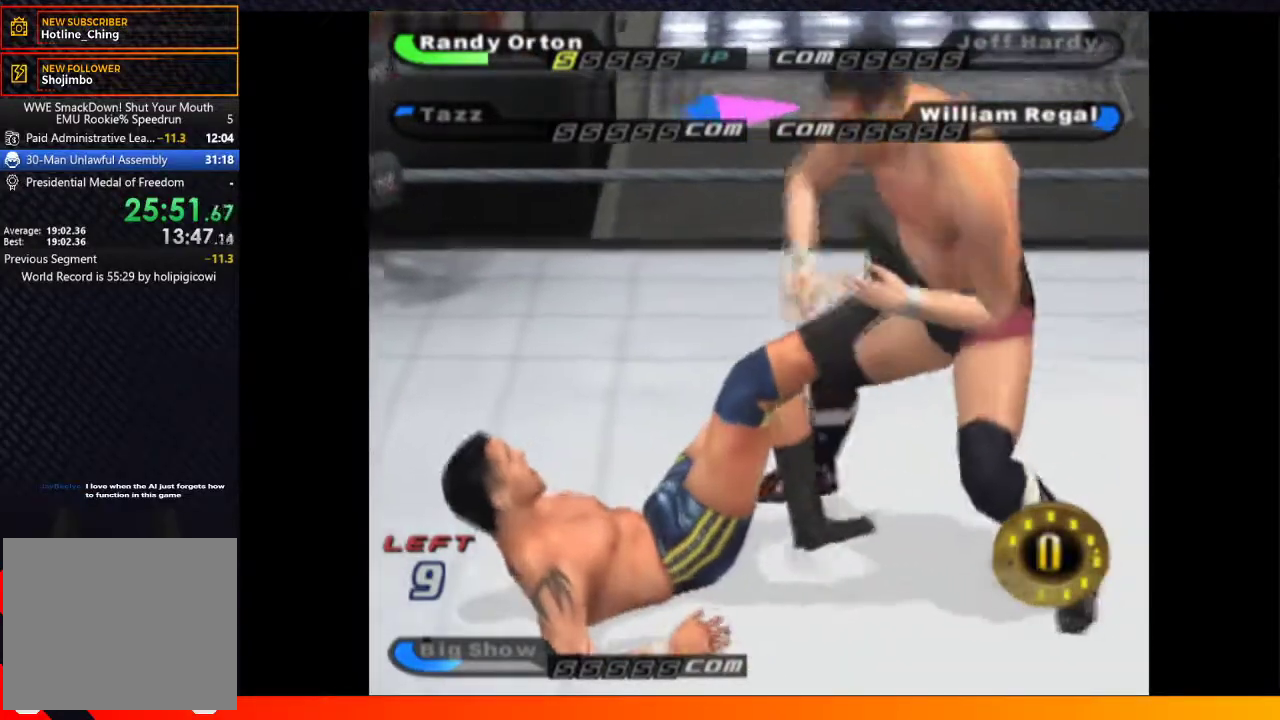
{"dt_ms": 500, "buttons": ["A", "B", "X", "Y"], "left_stick": "center", "right_stick": "center", "events": [[17, "B", "down"], [33, "DPAD_UP", "up"], [33, "Y", "down"], [67, "DPAD_DOWN", "down"], [83, "X", "down"], [100, "DPAD_LEFT", "up"], [117, "B", "up"], [150, "Y", "up"], [167, "DPAD_DOWN", "up"], [200, "DPAD_UP", "down"], [200, "X", "up"], [250, "B", "down"], [267, "A", "up"], [267, "DPAD_UP", "up"], [267, "Y", "down"], [283, "A", "down"], [300, "X", "down"], [317, "DPAD_DOWN", "down"], [333, "B", "up"], [350, "A", "up"], [350, "Y", "up"], [400, "DPAD_DOWN", "up"], [417, "A", "down"], [483, "B", "down"], [483, "Y", "down"]]}
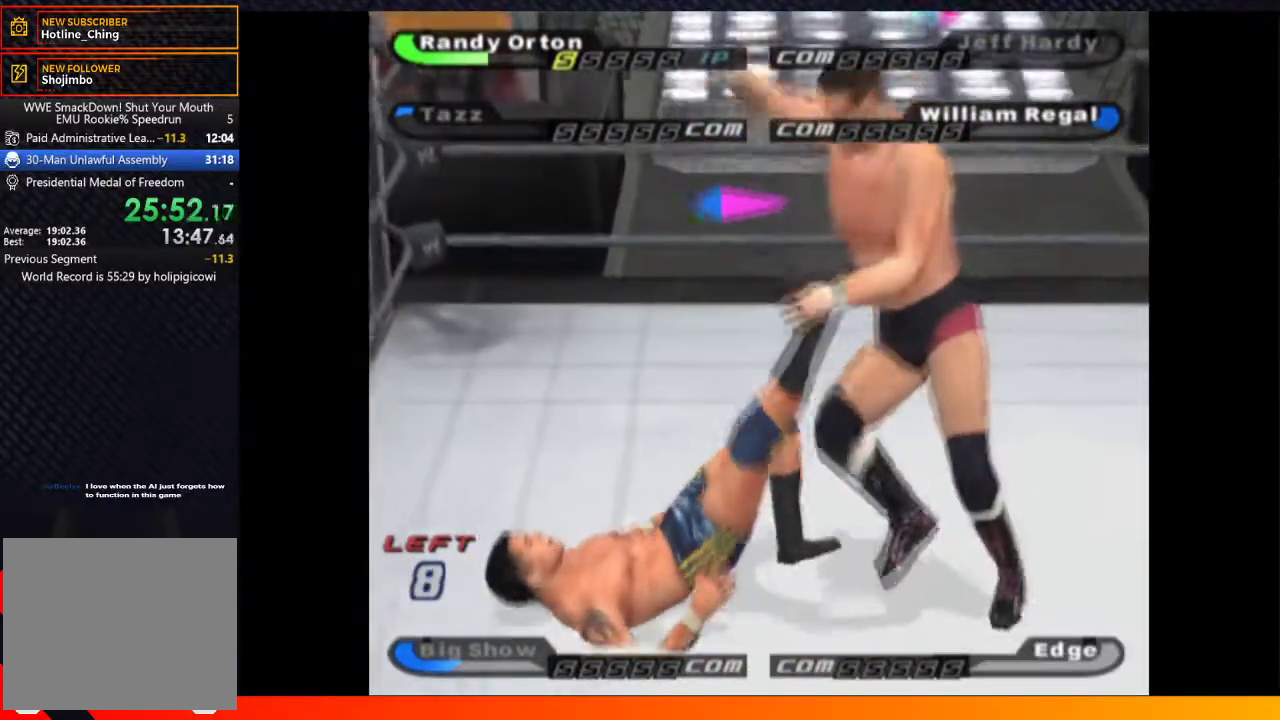
{"dt_ms": 500, "buttons": ["X", "Y"], "left_stick": "center", "right_stick": "center", "events": [[17, "B", "up"], [50, "A", "up"], [67, "Y", "up"], [100, "DPAD_DOWN", "down"], [117, "A", "down"], [183, "A", "up"], [183, "Y", "down"], [200, "DPAD_DOWN", "up"], [250, "DPAD_LEFT", "down"], [250, "DPAD_UP", "down"], [267, "A", "down"], [267, "Y", "up"], [317, "DPAD_UP", "up"], [333, "DPAD_LEFT", "up"], [367, "DPAD_DOWN", "down"], [400, "A", "up"], [417, "Y", "down"], [483, "DPAD_DOWN", "up"]]}
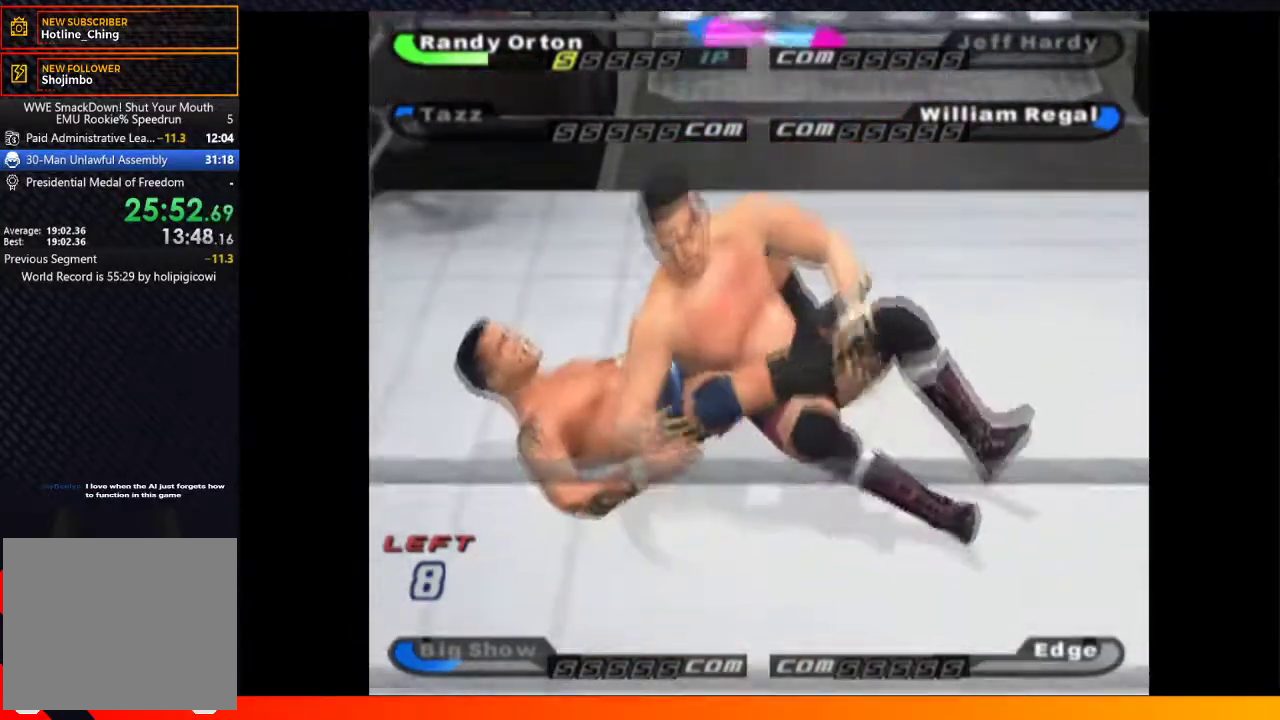
{"dt_ms": 500, "buttons": ["DPAD_UP", "DPAD_LEFT"], "left_stick": "center", "right_stick": "center"}
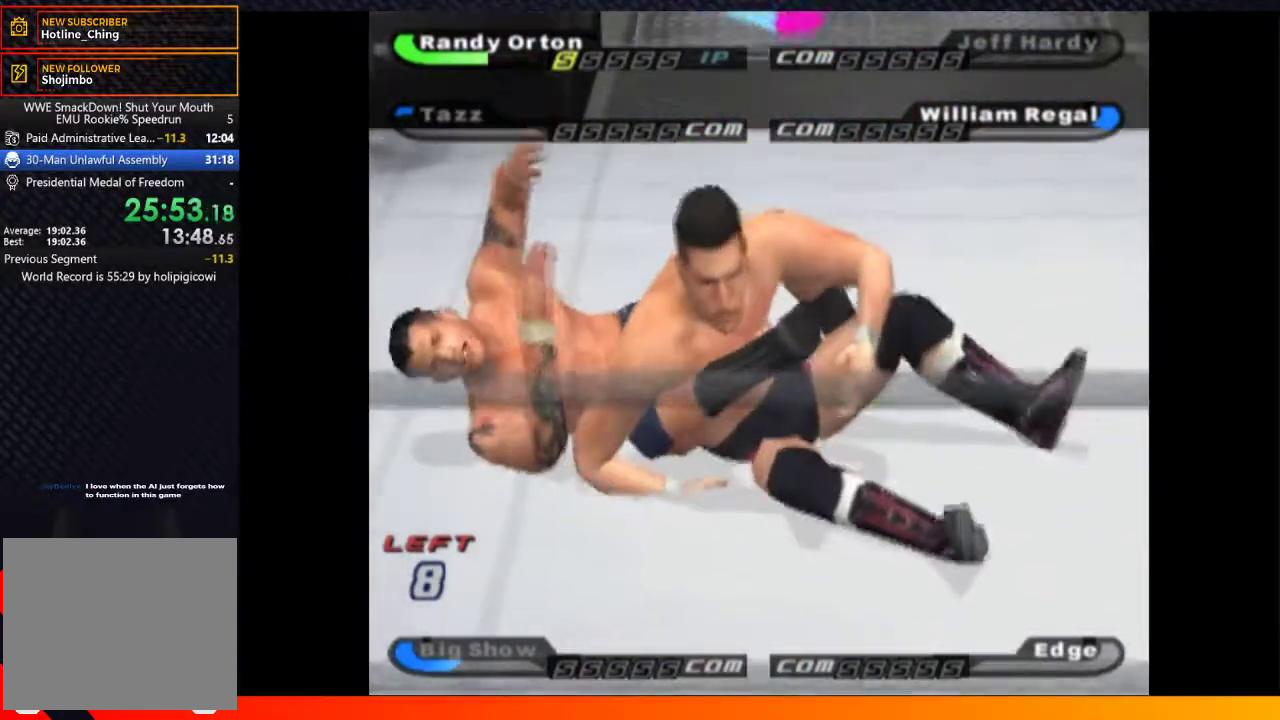
{"dt_ms": 500, "buttons": [], "left_stick": "center", "right_stick": "center", "events": [[50, "A", "down"], [83, "B", "down"], [100, "A", "up"], [117, "DPAD_UP", "up"], [200, "DPAD_LEFT", "up"], [217, "B", "up"], [300, "A", "down"], [350, "A", "up"], [350, "B", "down"], [383, "DPAD_DOWN", "down"], [417, "B", "up"], [483, "DPAD_DOWN", "up"]]}
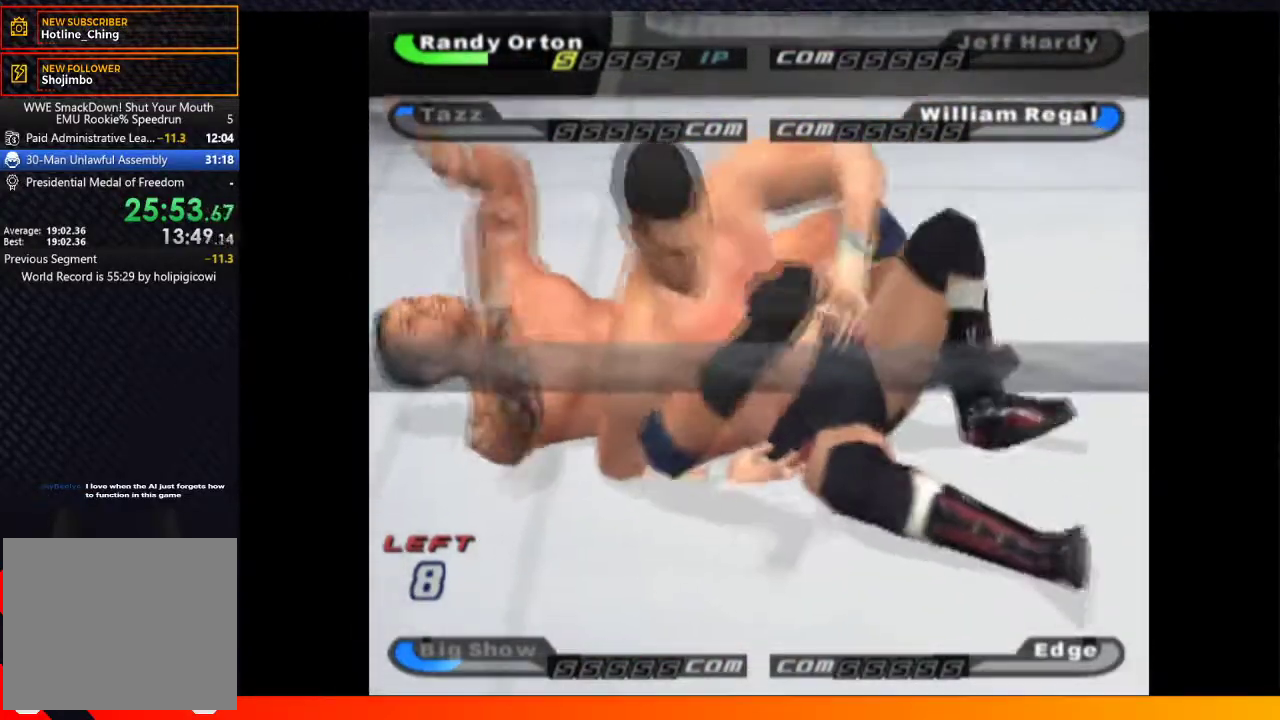
{"dt_ms": 500, "buttons": [], "left_stick": "center", "right_stick": "center", "events": [[83, "A", "down"], [100, "R1", "down"], [133, "A", "up"], [133, "B", "down"], [183, "B", "up"], [183, "R1", "up"], [217, "DPAD_DOWN", "down"], [250, "DPAD_LEFT", "down"], [300, "DPAD_DOWN", "up"], [300, "DPAD_LEFT", "up"], [400, "B", "down"], [450, "B", "up"]]}
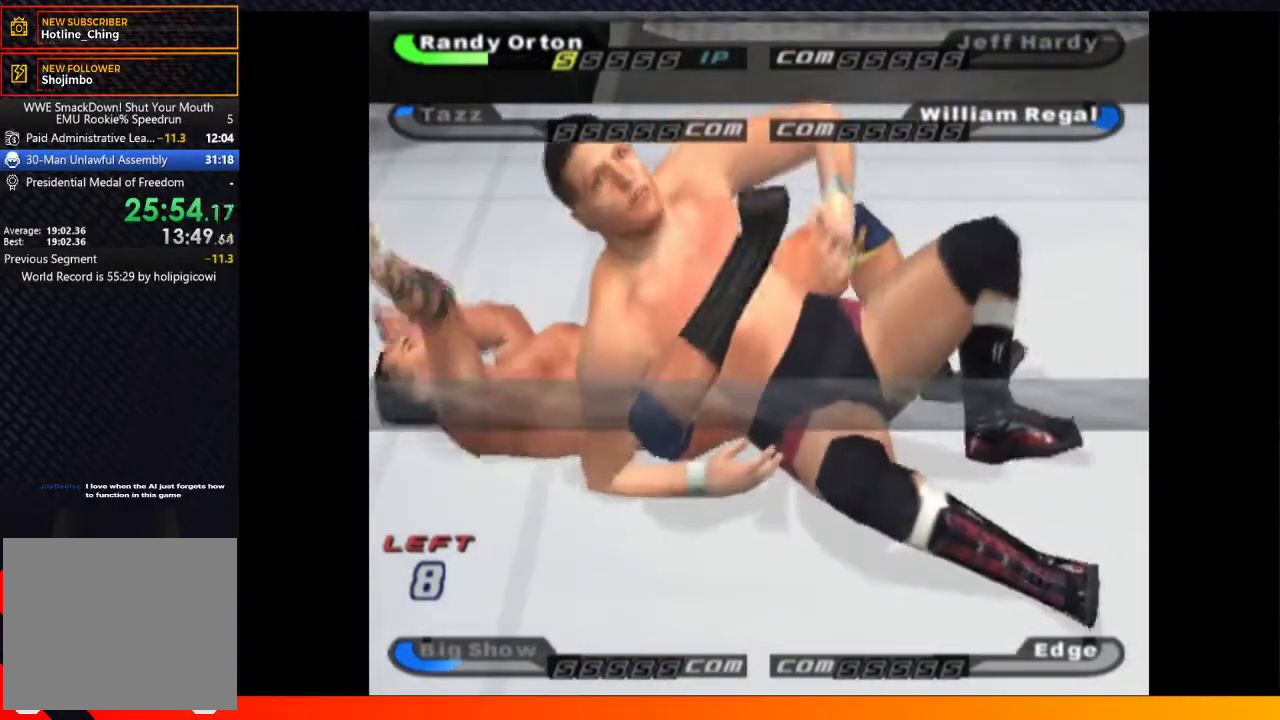
{"dt_ms": 1000, "buttons": ["B", "Y", "DPAD_DOWN"], "left_stick": "center", "right_stick": "center", "events": [[117, "B", "down"], [150, "Y", "down"], [167, "DPAD_DOWN", "down"], [217, "Y", "up"], [233, "B", "up"], [267, "DPAD_DOWN", "up"], [367, "A", "down"], [383, "X", "down"], [400, "B", "down"], [417, "A", "up"], [417, "DPAD_LEFT", "down"], [417, "X", "up"], [417, "Y", "down"], [433, "DPAD_DOWN", "down"], [483, "DPAD_LEFT", "up"], [533, "B", "up"], [533, "Y", "up"], [617, "A", "down"], [617, "X", "down"], [667, "B", "down"], [667, "Y", "down"], [683, "A", "up"], [700, "X", "up"], [767, "DPAD_DOWN", "up"], [800, "DPAD_UP", "down"], [817, "B", "up"], [817, "Y", "up"], [883, "A", "down"], [883, "DPAD_LEFT", "down"], [883, "DPAD_UP", "up"], [900, "DPAD_DOWN", "down"], [900, "DPAD_LEFT", "up"], [967, "B", "down"], [983, "A", "up"], [983, "Y", "down"]]}
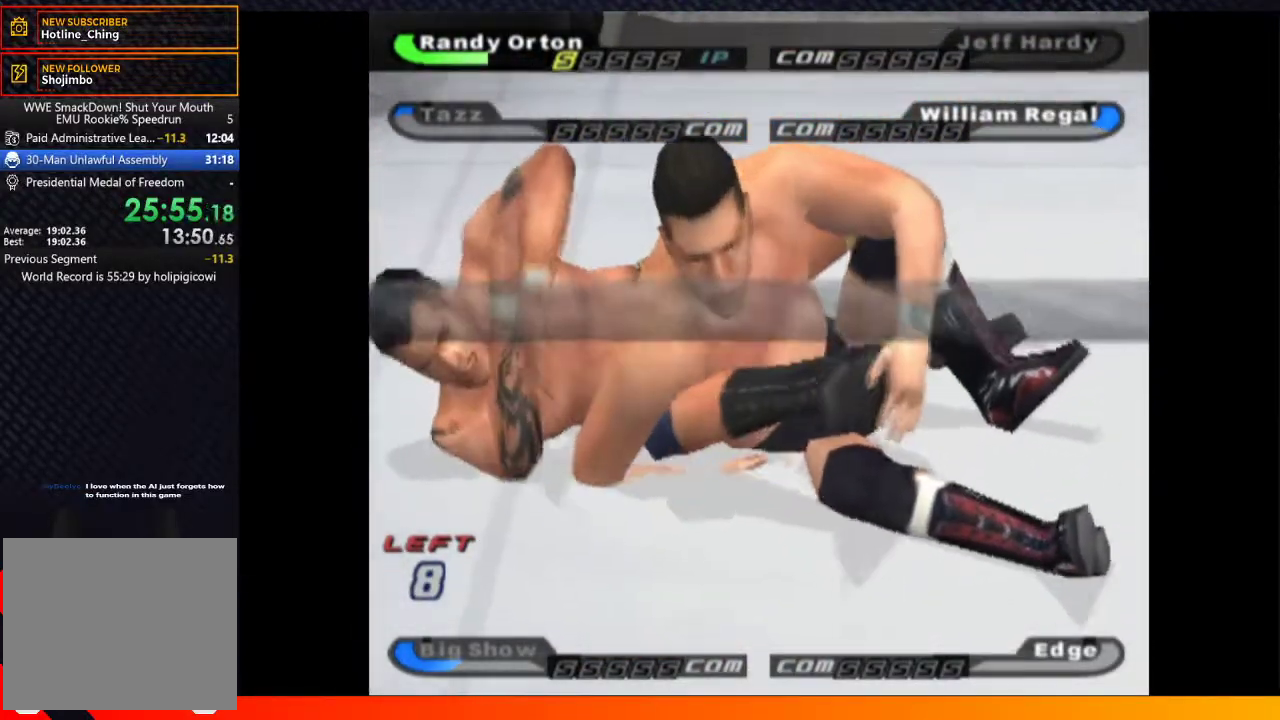
{"dt_ms": 500, "buttons": ["Y"], "left_stick": "center", "right_stick": "center", "events": [[17, "A", "down"], [17, "B", "up"], [17, "DPAD_DOWN", "up"], [50, "Y", "up"], [67, "DPAD_UP", "down"], [83, "A", "up"], [83, "right_stick", "down"], [100, "A", "down"], [100, "DPAD_UP", "up"], [117, "DPAD_DOWN", "down"], [150, "right_stick", "center"], [167, "X", "down"], [183, "A", "up"], [200, "Y", "down"], [267, "A", "down"], [267, "DPAD_DOWN", "up"], [283, "Y", "up"], [300, "X", "up"], [317, "DPAD_LEFT", "down"], [317, "DPAD_UP", "down"], [367, "DPAD_UP", "up"], [383, "A", "up"], [383, "B", "down"], [383, "X", "down"], [383, "Y", "down"], [400, "X", "up"], [417, "DPAD_DOWN", "down"], [450, "DPAD_LEFT", "up"], [483, "DPAD_DOWN", "up"], [500, "B", "up"]]}
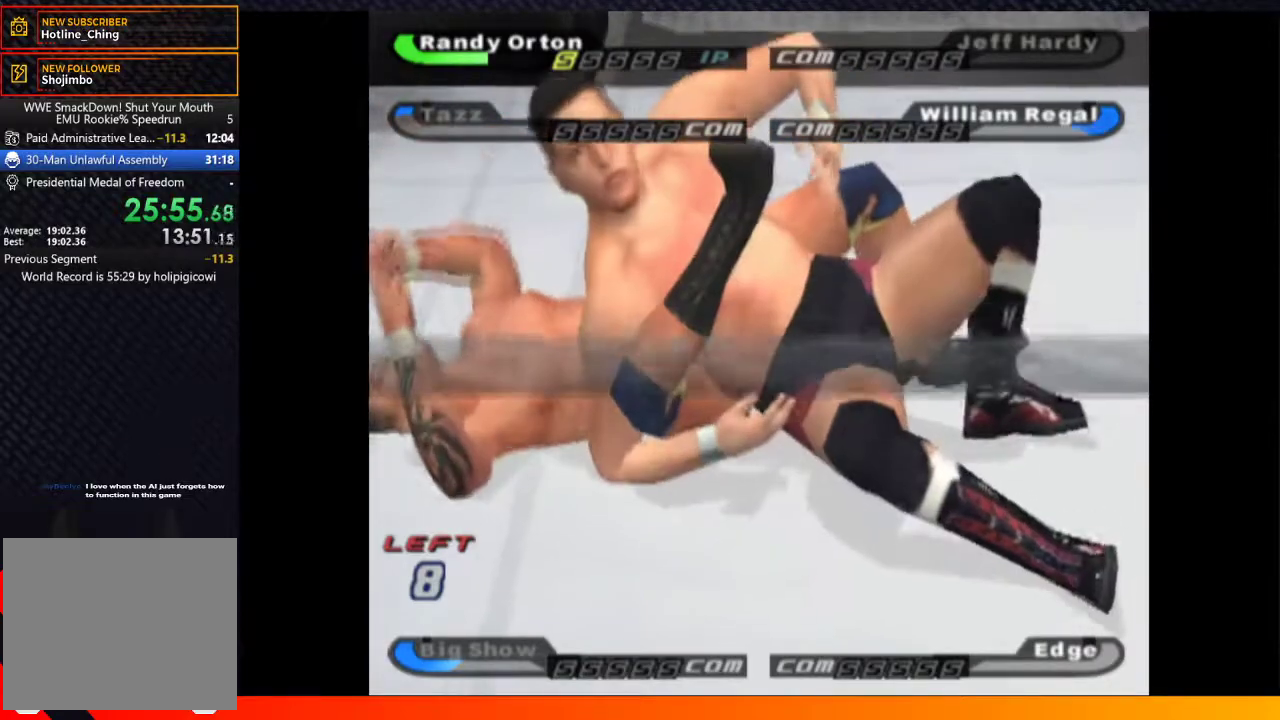
{"dt_ms": 500, "buttons": ["A", "X"], "left_stick": "center", "right_stick": "center", "events": [[17, "Y", "up"], [17, "right_stick", "down"], [67, "DPAD_LEFT", "down"], [67, "right_stick", "center"], [83, "X", "down"], [100, "Y", "down"], [133, "DPAD_DOWN", "down"], [133, "X", "up"], [183, "DPAD_LEFT", "up"], [200, "DPAD_DOWN", "up"], [233, "Y", "up"], [267, "DPAD_UP", "down"], [300, "X", "down"], [317, "DPAD_UP", "up"], [317, "Y", "down"], [350, "X", "up"], [467, "X", "down"], [467, "Y", "up"], [483, "A", "down"]]}
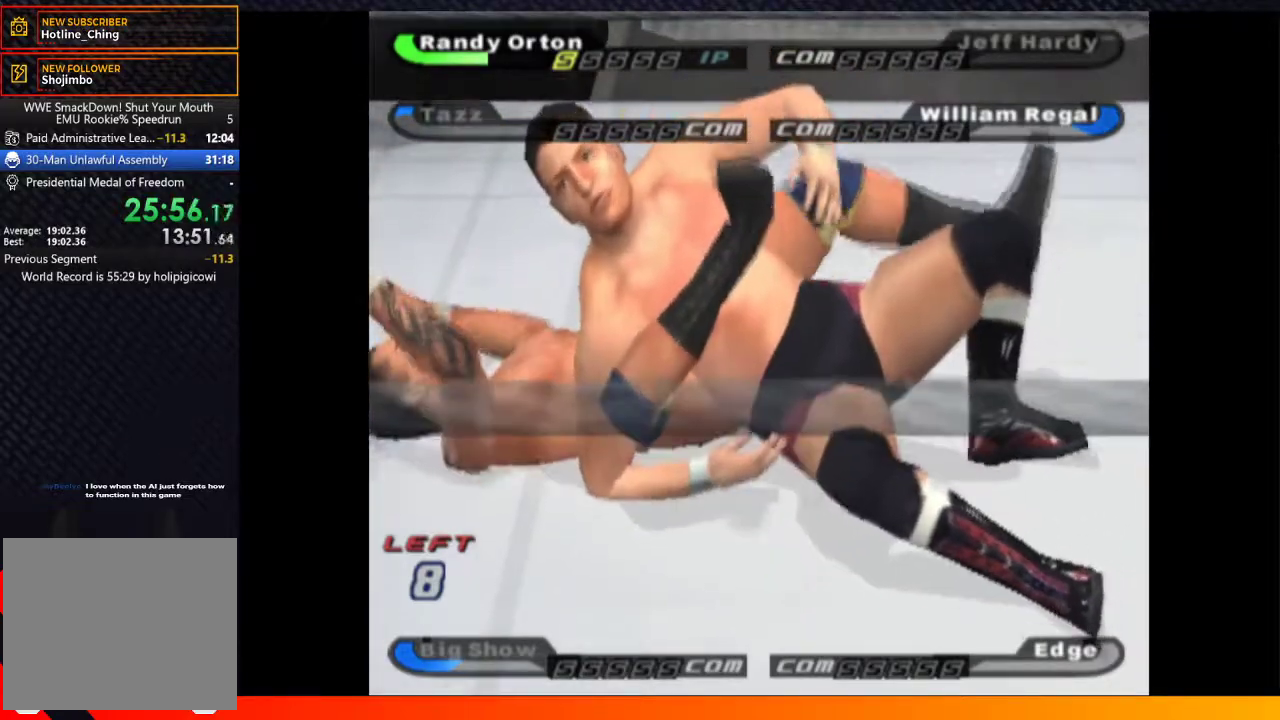
{"dt_ms": 500, "buttons": ["X", "DPAD_DOWN", "DPAD_RIGHT"], "left_stick": "center", "right_stick": "center", "events": [[17, "B", "down"], [17, "DPAD_DOWN", "down"], [17, "X", "up"], [67, "A", "up"], [67, "Y", "down"], [167, "DPAD_DOWN", "up"], [183, "B", "up"], [183, "Y", "up"], [217, "A", "down"], [267, "DPAD_UP", "down"], [267, "X", "down"], [317, "A", "up"], [317, "DPAD_UP", "up"], [317, "X", "up"], [317, "Y", "down"], [417, "X", "down"], [417, "Y", "up"], [500, "DPAD_DOWN", "down"], [500, "DPAD_RIGHT", "down"]]}
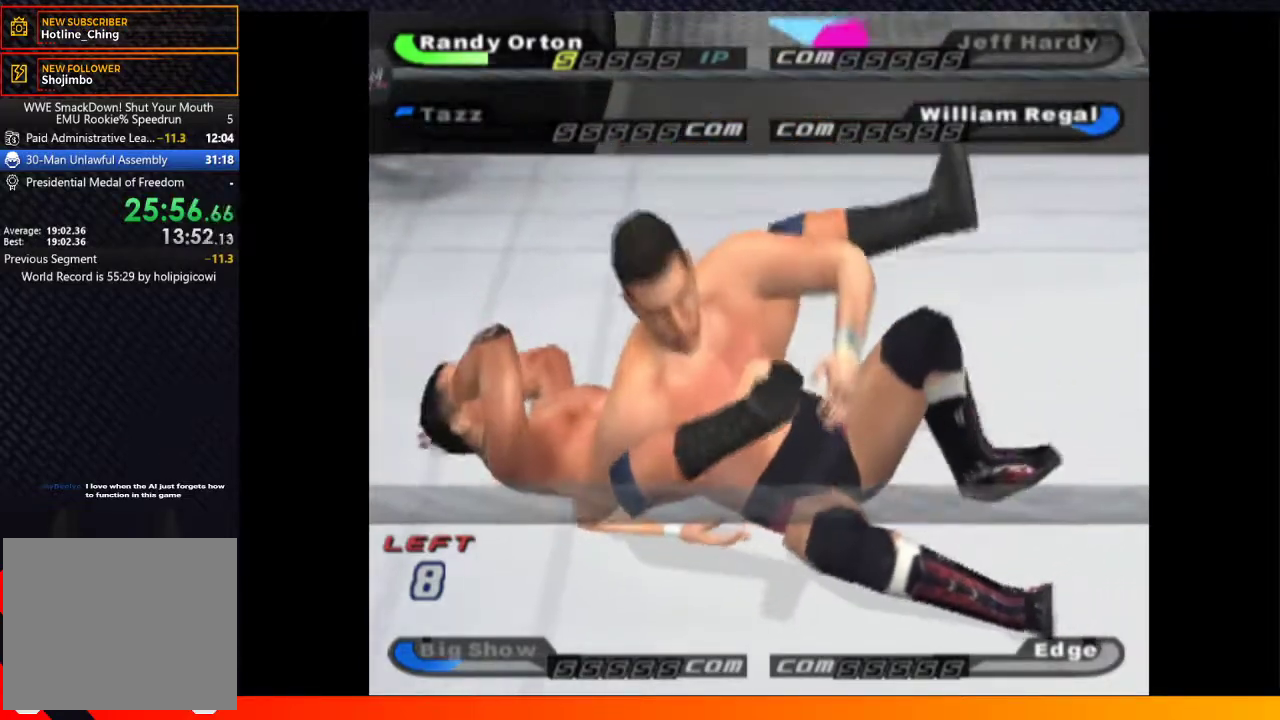
{"dt_ms": 500, "buttons": ["A", "DPAD_DOWN"], "left_stick": "center", "right_stick": "center", "events": [[50, "DPAD_RIGHT", "up"], [50, "Y", "down"], [67, "B", "down"], [167, "Y", "up"], [183, "B", "up"], [200, "X", "up"], [217, "A", "down"], [267, "B", "down"], [383, "DPAD_DOWN", "up"], [417, "B", "up"], [417, "DPAD_UP", "down"], [467, "DPAD_UP", "up"], [500, "DPAD_DOWN", "down"]]}
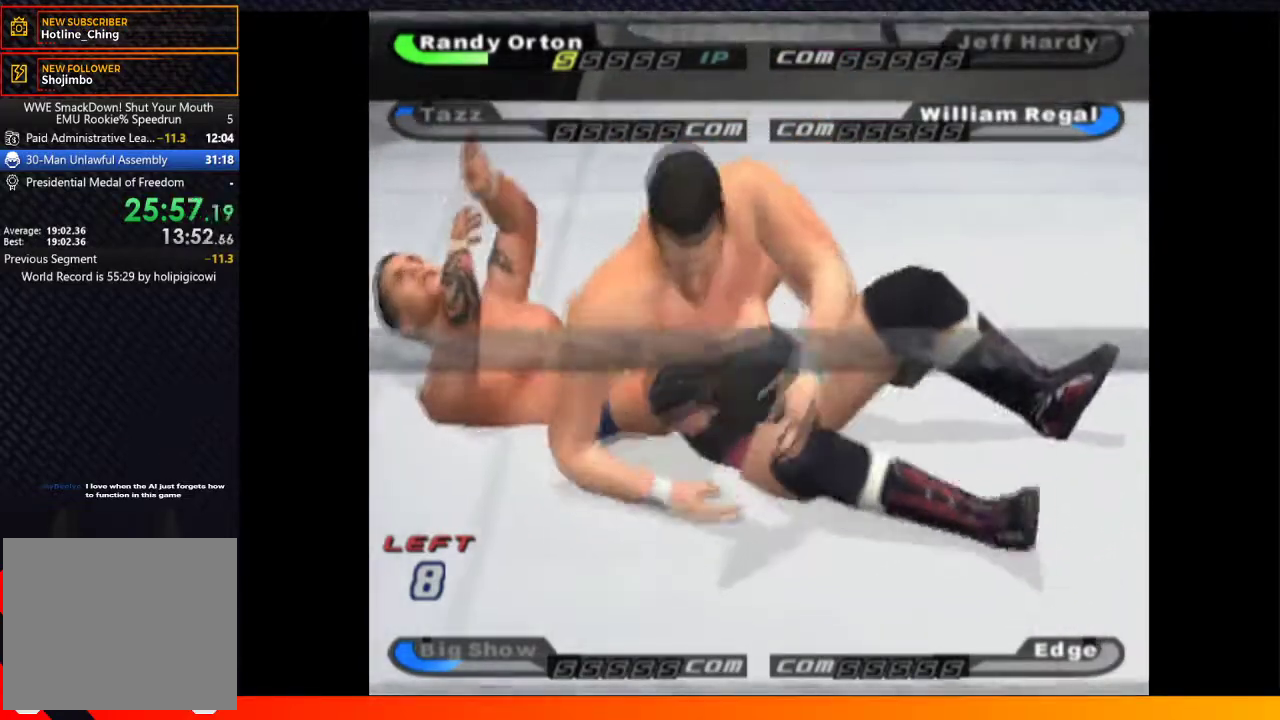
{"dt_ms": 500, "buttons": [], "left_stick": "center", "right_stick": "center", "events": [[17, "X", "down"], [67, "Y", "down"], [83, "A", "up"], [183, "DPAD_DOWN", "up"], [183, "Y", "up"], [217, "A", "down"], [283, "B", "down"], [283, "DPAD_DOWN", "down"], [317, "A", "up"], [317, "X", "up"], [317, "Y", "down"], [433, "DPAD_DOWN", "up"], [483, "B", "up"], [483, "Y", "up"]]}
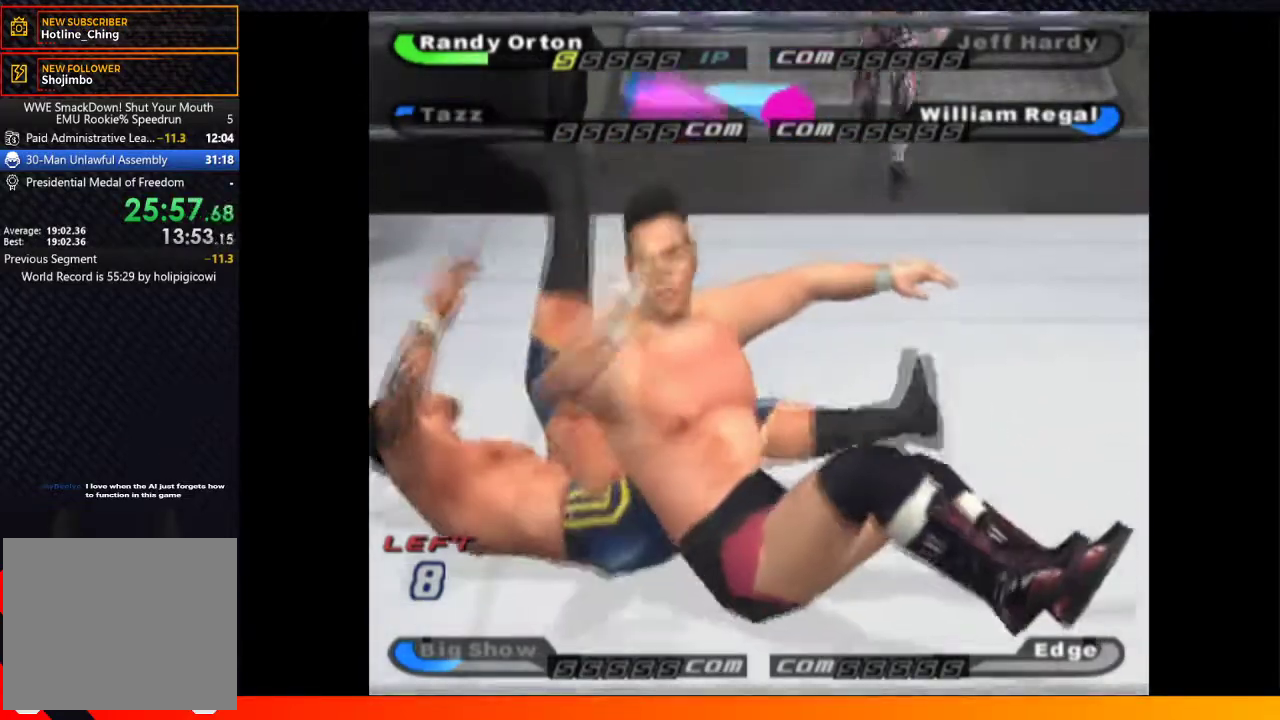
{"dt_ms": 500, "buttons": ["A", "DPAD_UP", "DPAD_LEFT"], "left_stick": "center", "right_stick": "center", "events": [[17, "A", "down"], [33, "DPAD_DOWN", "down"], [33, "X", "down"], [100, "A", "up"], [100, "Y", "down"], [167, "DPAD_DOWN", "up"], [183, "Y", "up"], [217, "X", "up"], [267, "A", "down"], [267, "DPAD_DOWN", "down"], [283, "X", "down"], [400, "DPAD_DOWN", "up"], [417, "A", "up"], [417, "DPAD_UP", "down"], [450, "DPAD_LEFT", "down"], [450, "X", "up"], [483, "A", "down"]]}
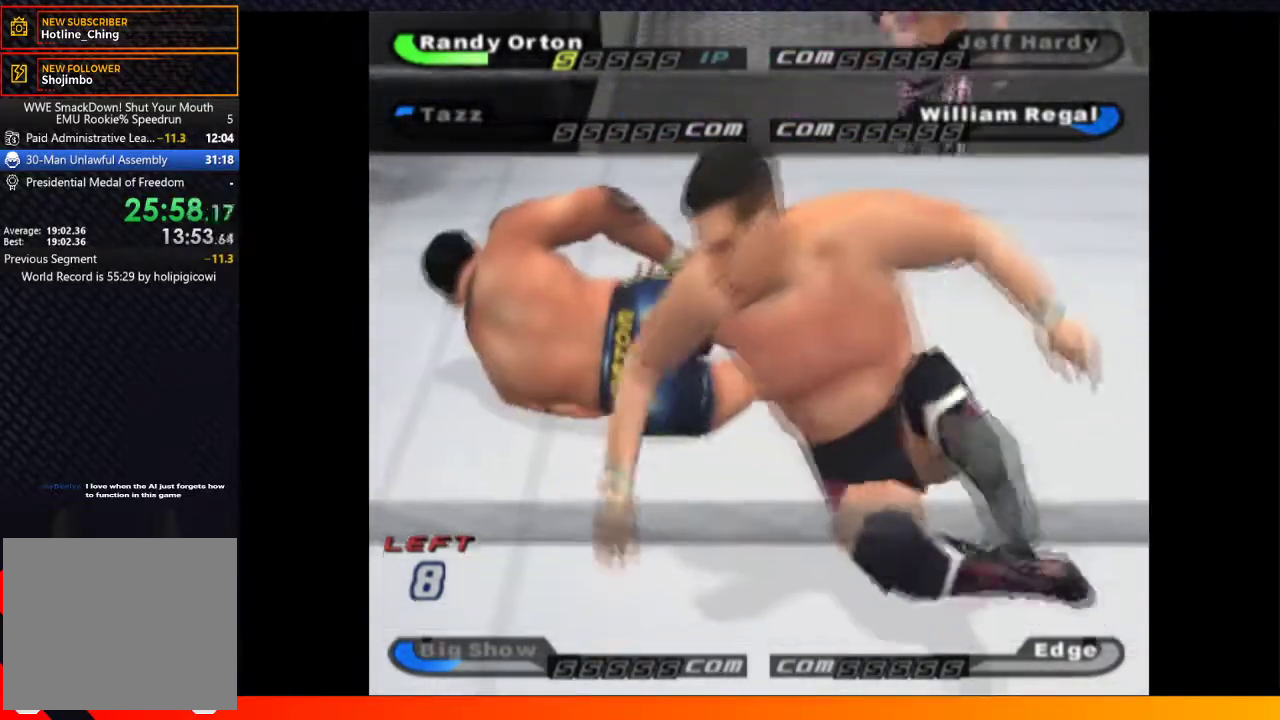
{"dt_ms": 500, "buttons": ["DPAD_DOWN"], "left_stick": "center", "right_stick": "center", "events": [[33, "DPAD_UP", "up"], [33, "X", "down"], [67, "DPAD_DOWN", "down"], [67, "DPAD_LEFT", "up"], [150, "X", "up"], [300, "A", "up"], [367, "A", "down"], [483, "A", "up"]]}
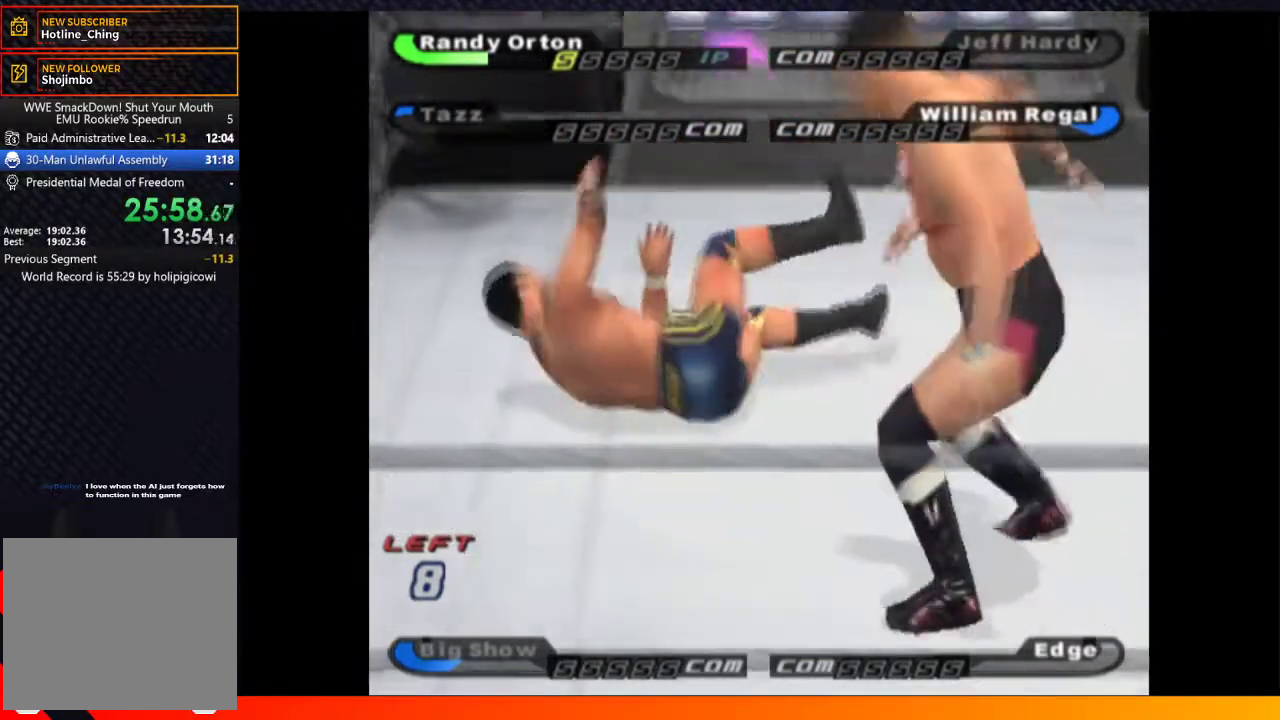
{"dt_ms": 500, "buttons": ["X", "Y", "DPAD_DOWN"], "left_stick": "center", "right_stick": "center", "events": [[17, "B", "down"], [17, "X", "down"], [17, "Y", "down"], [117, "A", "down"], [167, "B", "up"], [167, "Y", "up"], [200, "X", "up"], [283, "X", "down"], [400, "A", "up"], [400, "X", "up"], [467, "X", "down"], [467, "Y", "down"]]}
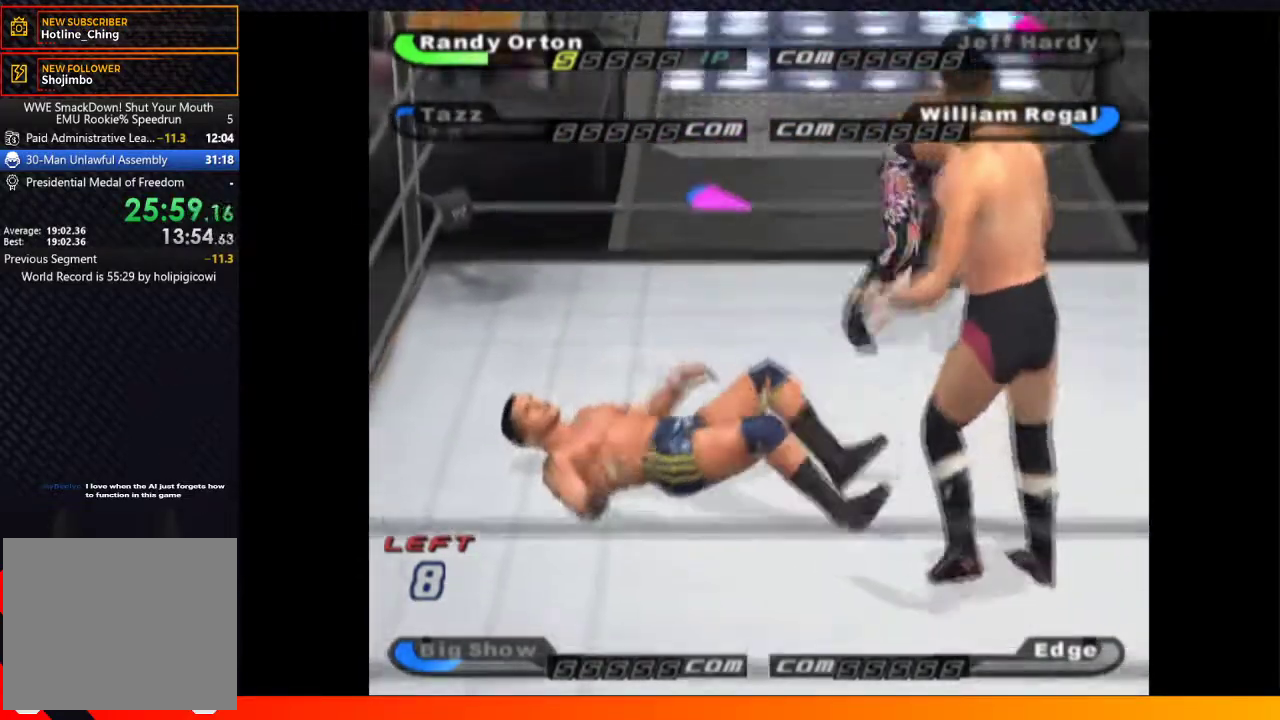
{"dt_ms": 500, "buttons": ["X", "DPAD_DOWN"], "left_stick": "center", "right_stick": "center", "events": [[83, "Y", "up"], [100, "X", "up"], [150, "Y", "down"], [167, "B", "down"], [250, "B", "up"], [250, "DPAD_RIGHT", "down"], [283, "Y", "up"], [317, "A", "down"], [350, "DPAD_RIGHT", "up"], [350, "X", "down"], [383, "A", "up"], [383, "B", "down"], [383, "Y", "down"], [450, "B", "up"], [483, "Y", "up"]]}
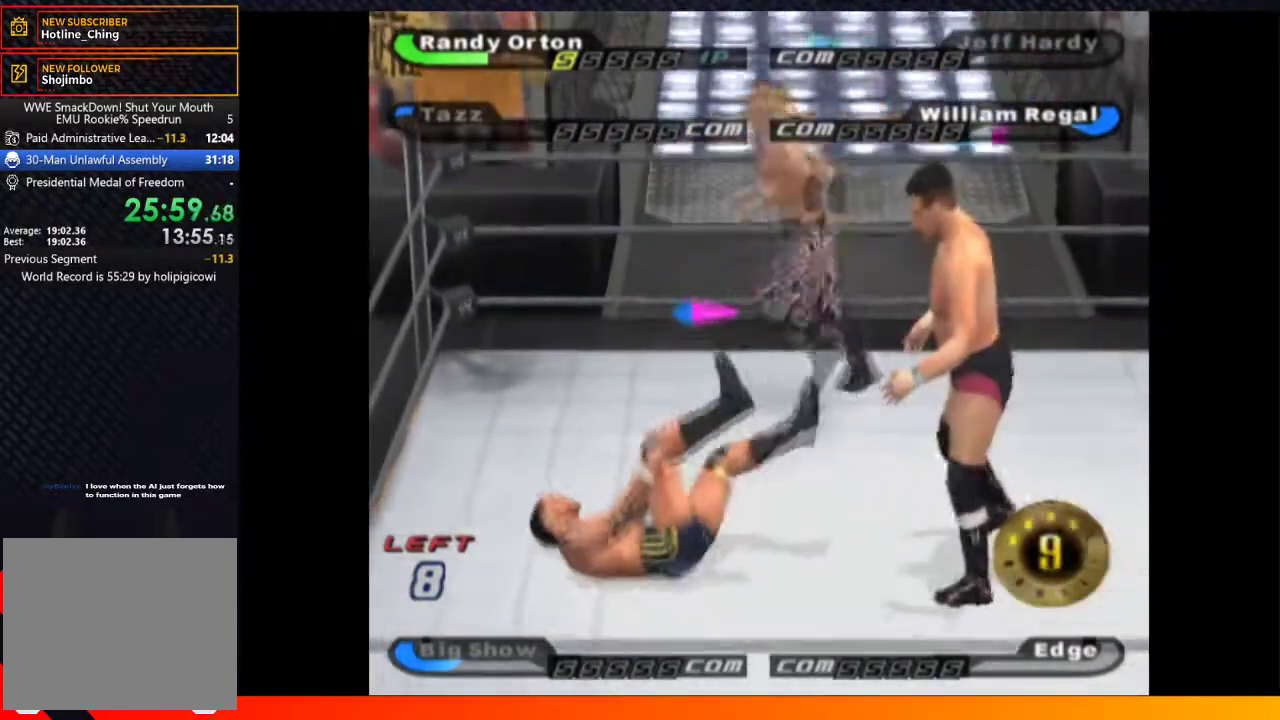
{"dt_ms": 500, "buttons": ["DPAD_DOWN"], "left_stick": "center", "right_stick": "center", "events": [[17, "X", "up"], [50, "A", "down"], [67, "X", "down"], [100, "B", "down"], [117, "Y", "down"], [183, "B", "up"], [183, "Y", "up"], [217, "X", "up"], [283, "X", "down"], [317, "A", "up"], [317, "B", "down"], [317, "Y", "down"], [350, "X", "up"], [400, "B", "up"], [450, "Y", "up"]]}
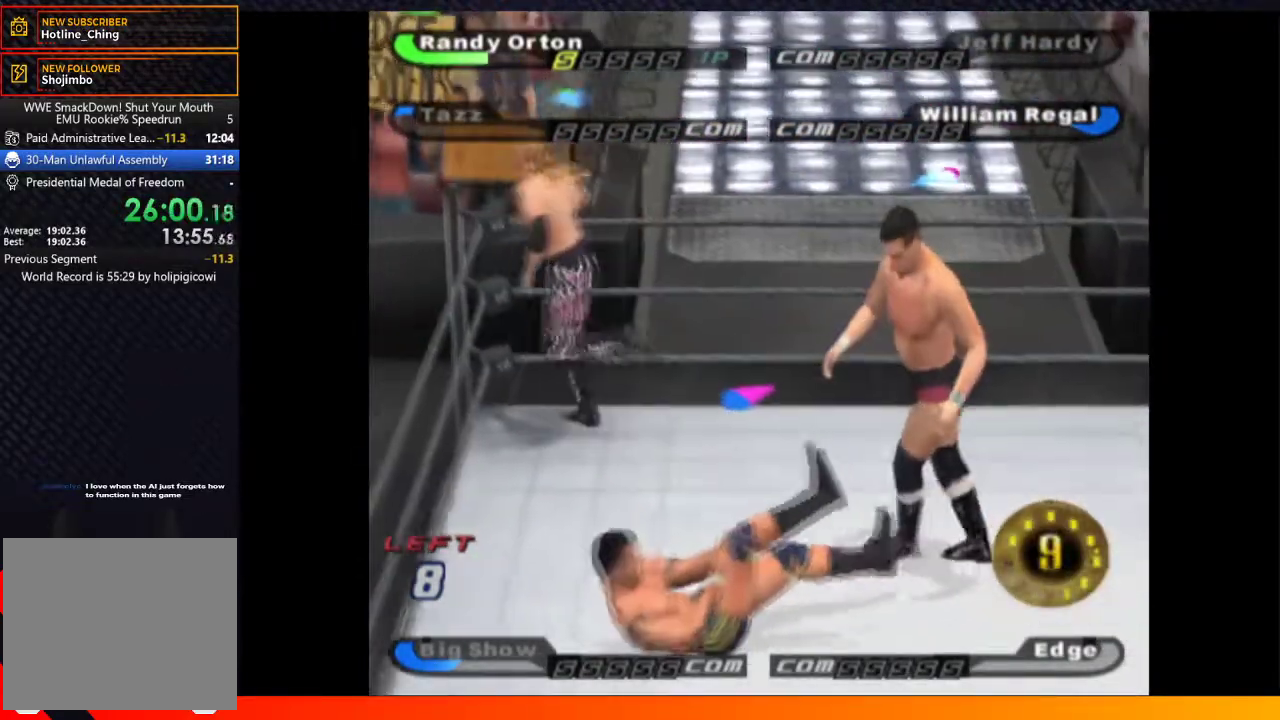
{"dt_ms": 500, "buttons": ["DPAD_DOWN"], "left_stick": "center", "right_stick": "center", "events": [[33, "A", "down"], [33, "X", "down"], [117, "A", "up"], [117, "X", "up"], [183, "A", "down"], [267, "A", "up"], [383, "X", "down"], [500, "X", "up"]]}
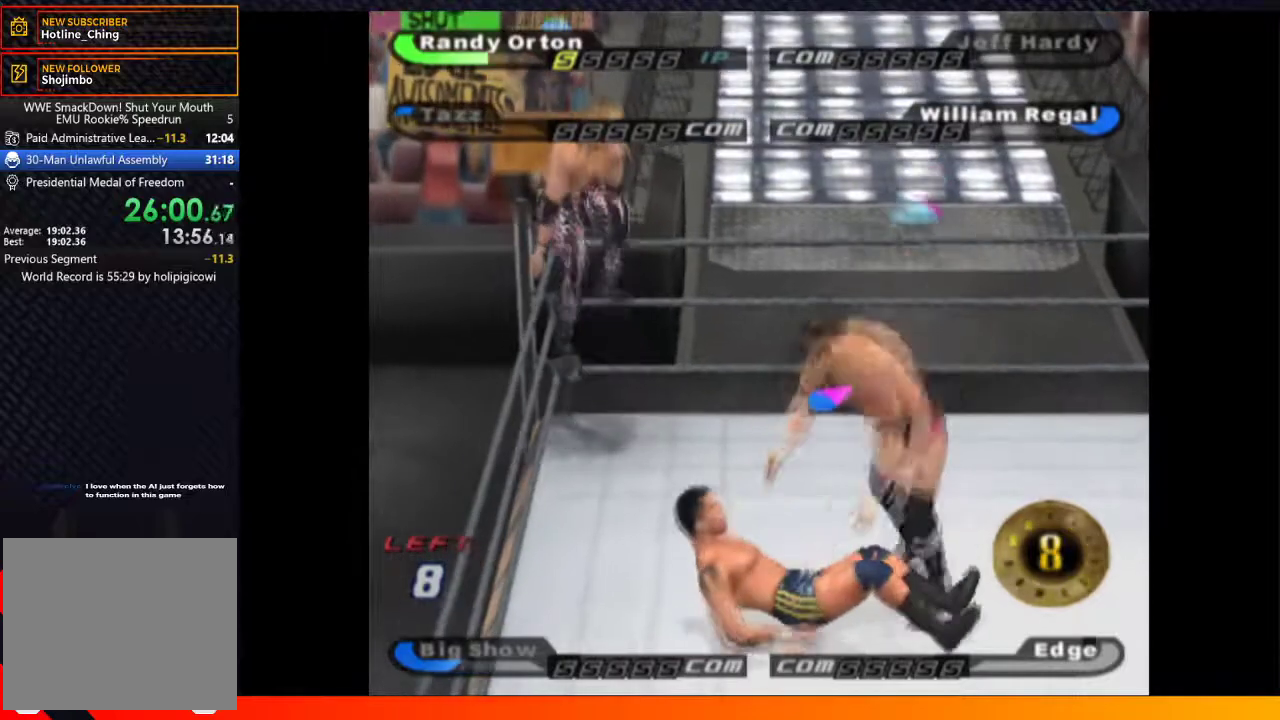
{"dt_ms": 500, "buttons": ["DPAD_DOWN"], "left_stick": "center", "right_stick": "center", "events": [[50, "X", "down"], [167, "X", "up"], [217, "X", "down"], [317, "X", "up"], [400, "X", "down"], [500, "X", "up"]]}
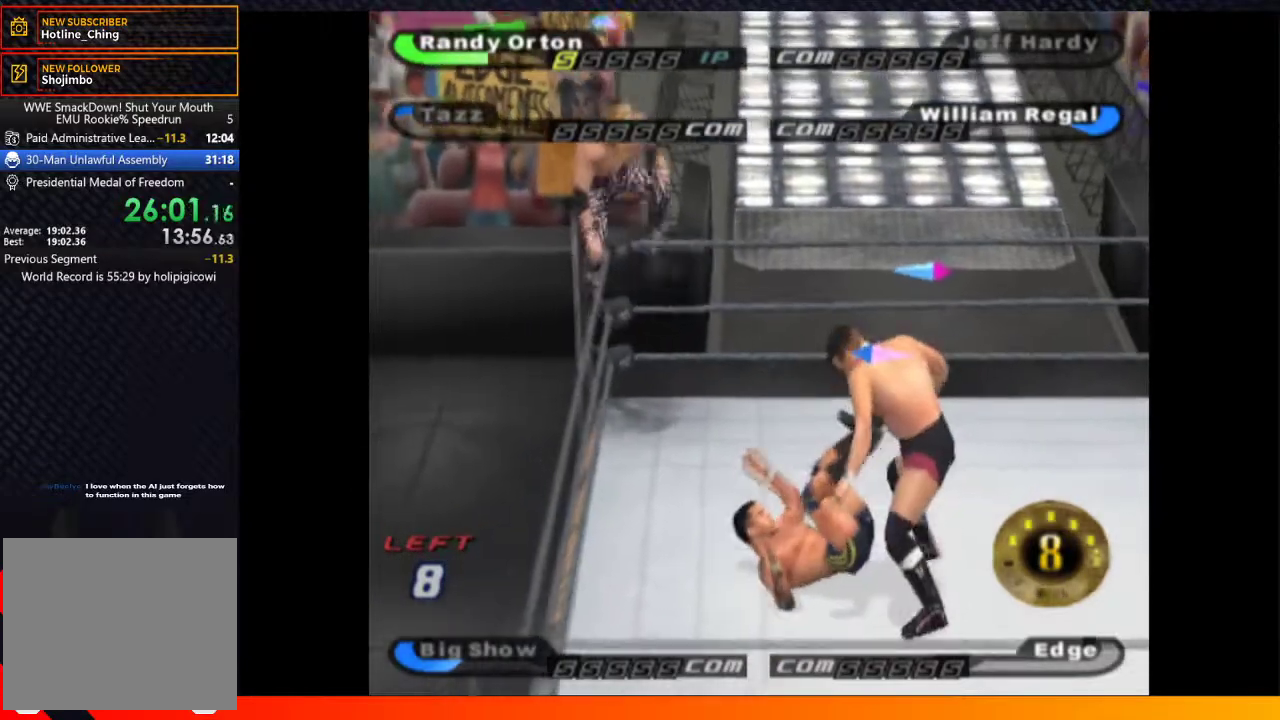
{"dt_ms": 500, "buttons": ["DPAD_DOWN"], "left_stick": "center", "right_stick": "center", "events": [[83, "X", "down"], [183, "X", "up"]]}
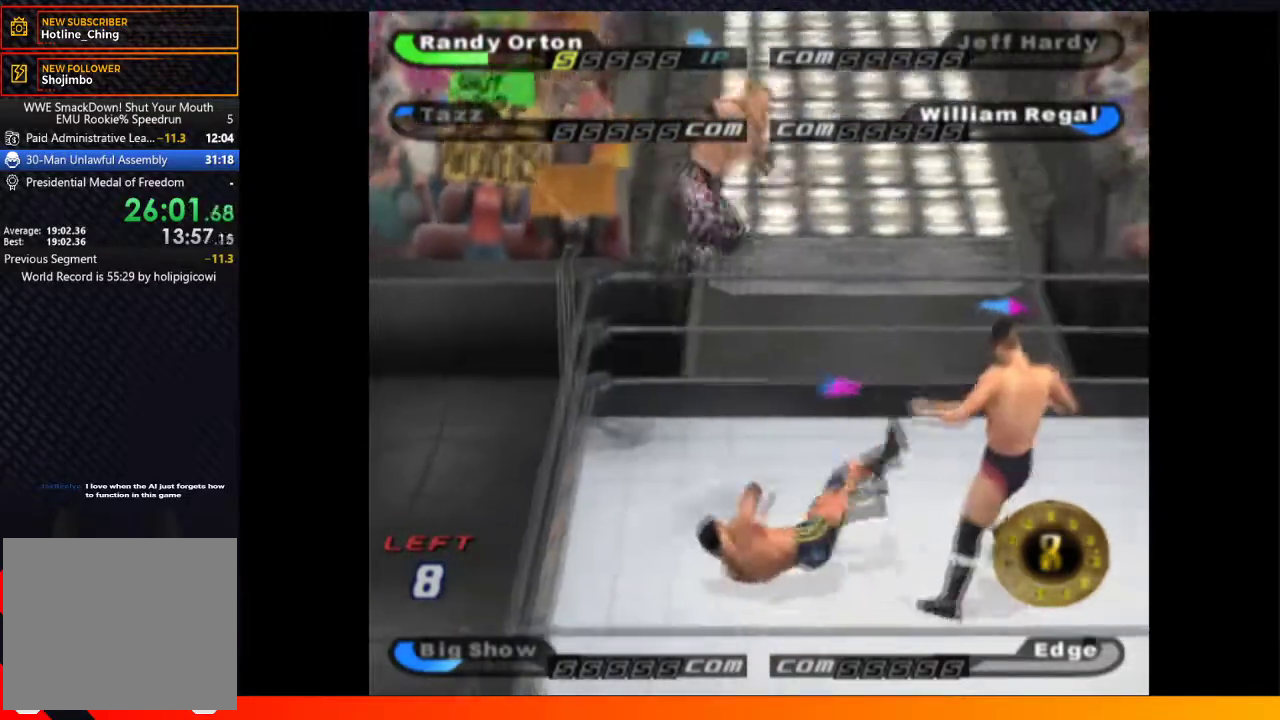
{"dt_ms": 500, "buttons": ["X", "DPAD_DOWN"], "left_stick": "center", "right_stick": "center", "events": [[100, "X", "down"], [200, "X", "up"], [250, "X", "down"], [350, "X", "up"], [400, "X", "down"]]}
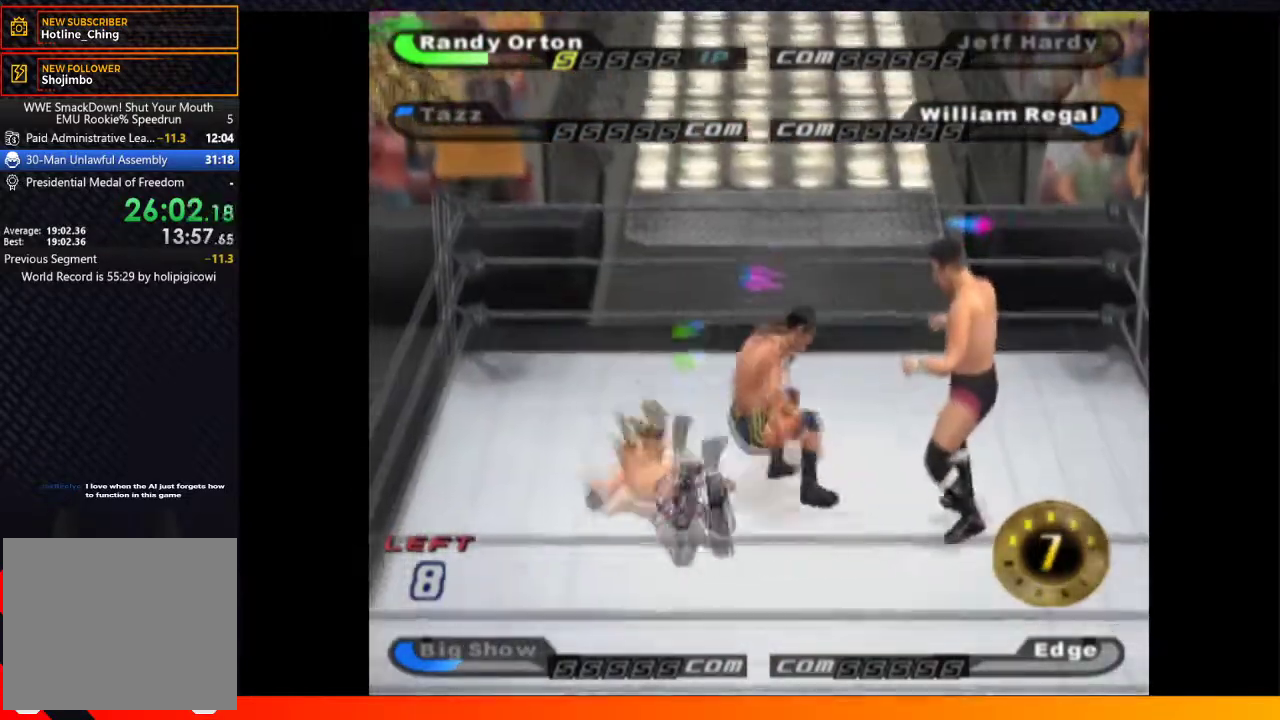
{"dt_ms": 500, "buttons": ["DPAD_DOWN"], "left_stick": "center", "right_stick": "center", "events": [[17, "X", "up"], [383, "A", "down"], [467, "A", "up"]]}
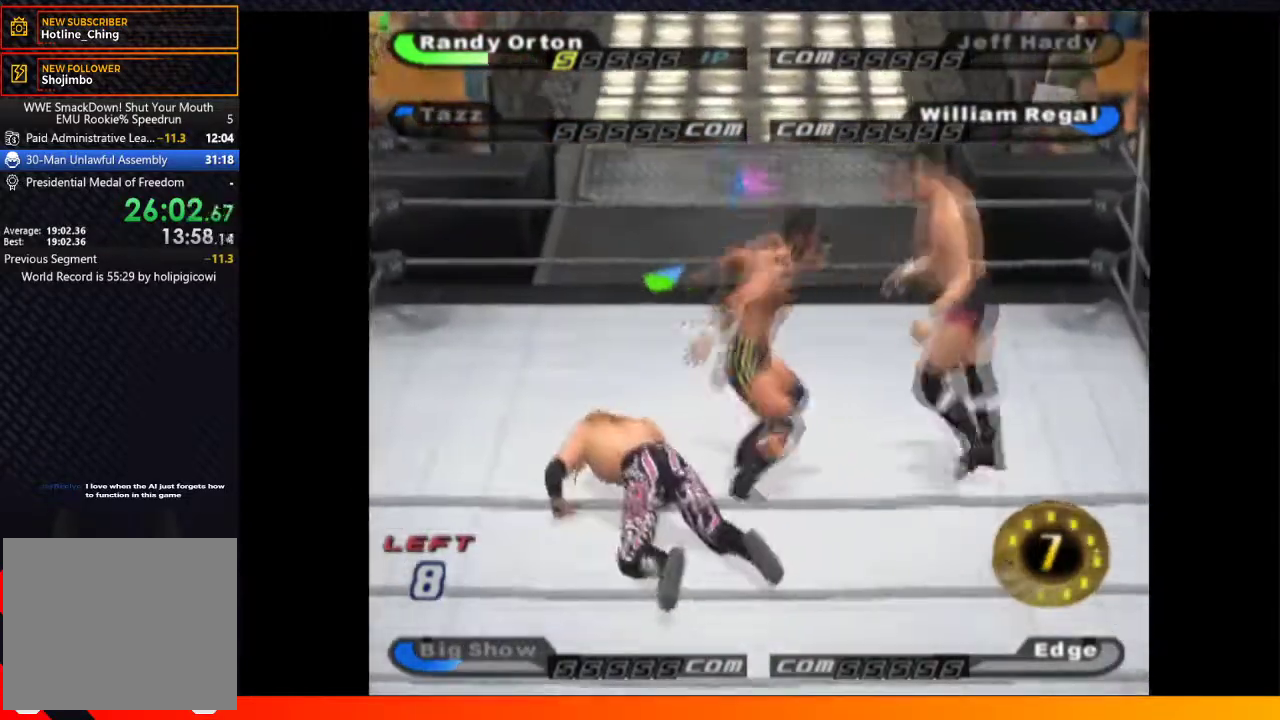
{"dt_ms": 500, "buttons": ["A"], "left_stick": "center", "right_stick": "center", "events": [[17, "A", "down"], [117, "A", "up"], [183, "A", "down"], [183, "DPAD_DOWN", "up"], [283, "A", "up"], [400, "A", "down"]]}
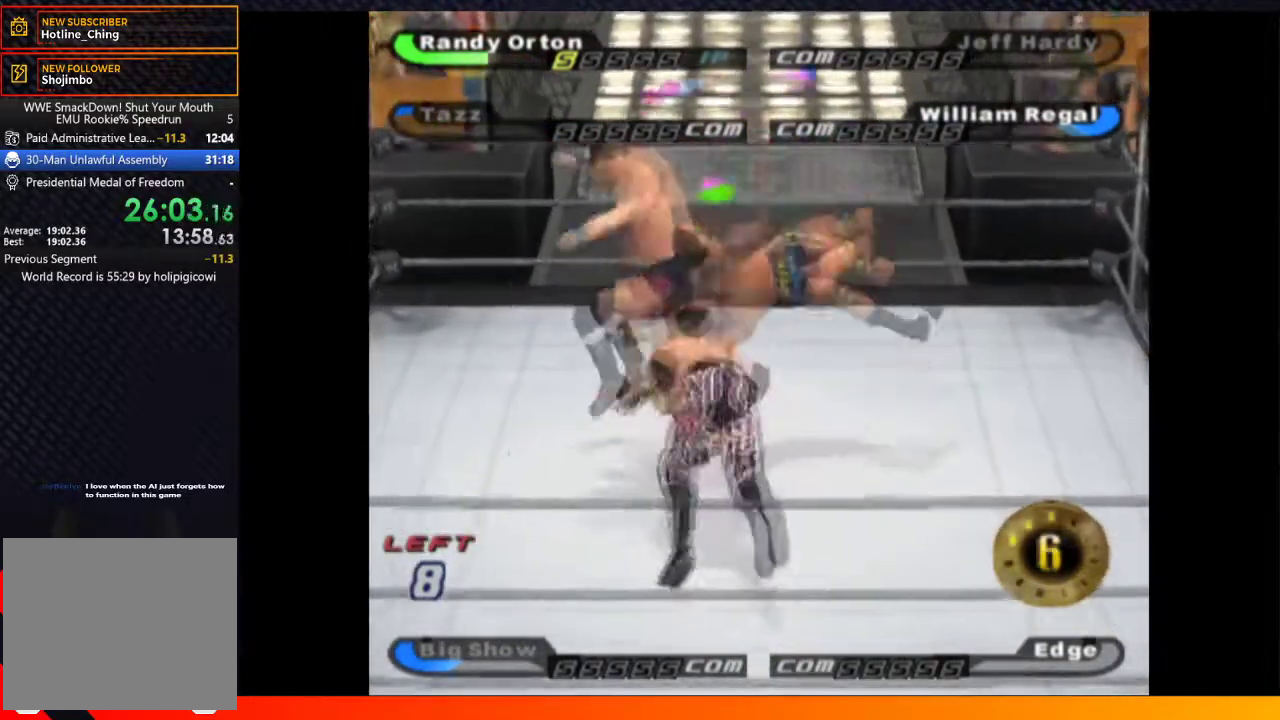
{"dt_ms": 500, "buttons": ["DPAD_UP"], "left_stick": "center", "right_stick": "center", "events": [[17, "A", "up"], [117, "DPAD_UP", "down"], [367, "A", "down"], [367, "X", "down"], [417, "DPAD_RIGHT", "down"], [417, "DPAD_UP", "up"], [467, "A", "up"], [483, "DPAD_RIGHT", "up"], [483, "X", "up"], [500, "DPAD_UP", "down"]]}
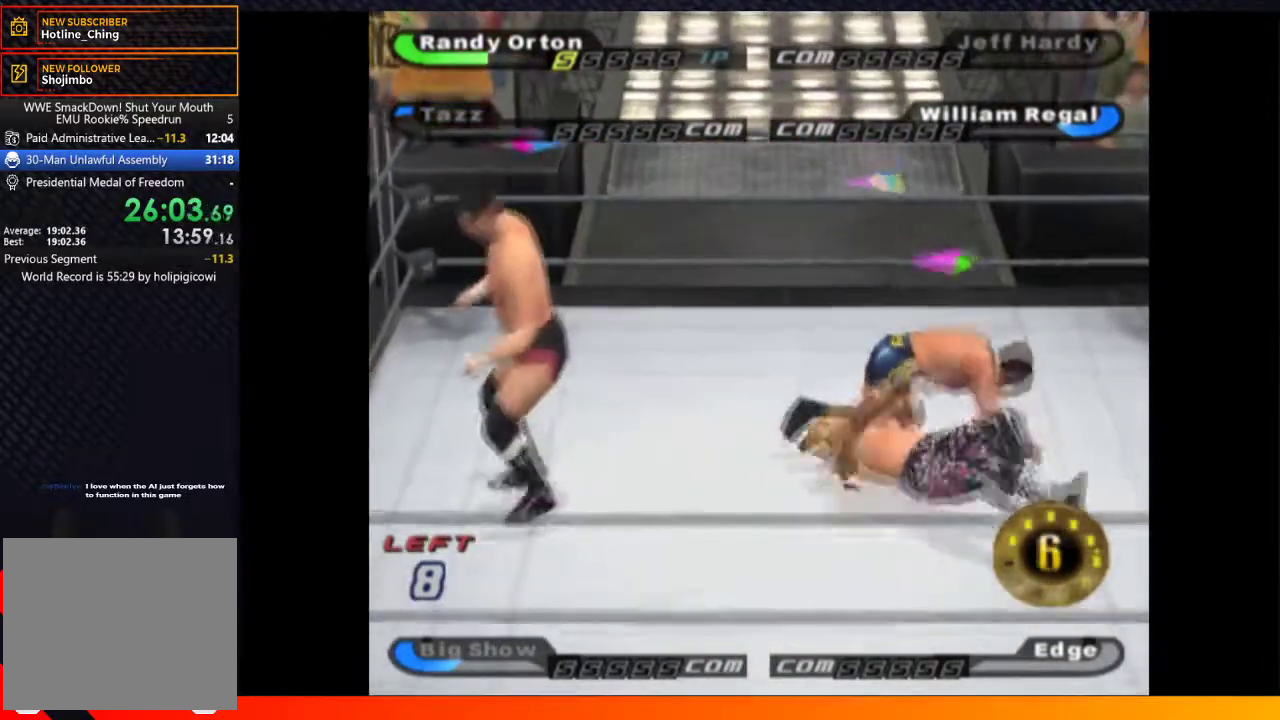
{"dt_ms": 500, "buttons": ["A", "X", "Y", "DPAD_DOWN"], "left_stick": "center", "right_stick": "center"}
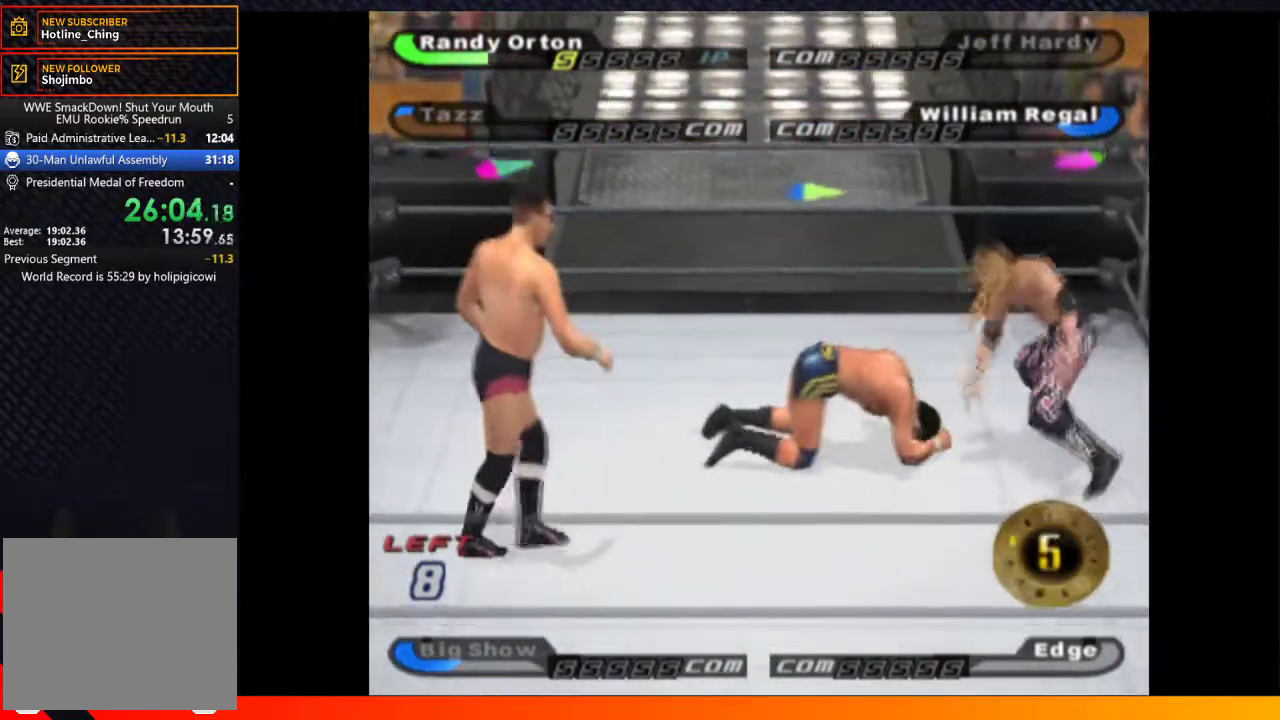
{"dt_ms": 500, "buttons": ["X", "DPAD_UP"], "left_stick": "center", "right_stick": "center", "events": [[17, "Y", "up"], [67, "DPAD_DOWN", "up"], [83, "A", "up"], [83, "DPAD_LEFT", "down"], [100, "DPAD_UP", "down"], [117, "X", "up"], [167, "B", "down"], [200, "A", "down"], [200, "DPAD_UP", "up"], [200, "X", "down"], [200, "Y", "down"], [233, "B", "up"], [233, "DPAD_LEFT", "up"], [267, "Y", "up"], [300, "A", "up"], [317, "DPAD_UP", "down"], [317, "X", "up"], [367, "B", "down"], [367, "DPAD_LEFT", "down"], [400, "Y", "down"], [417, "A", "down"], [417, "DPAD_LEFT", "up"], [417, "DPAD_UP", "up"], [417, "X", "down"], [450, "B", "up"], [483, "A", "up"], [483, "DPAD_UP", "down"], [500, "Y", "up"]]}
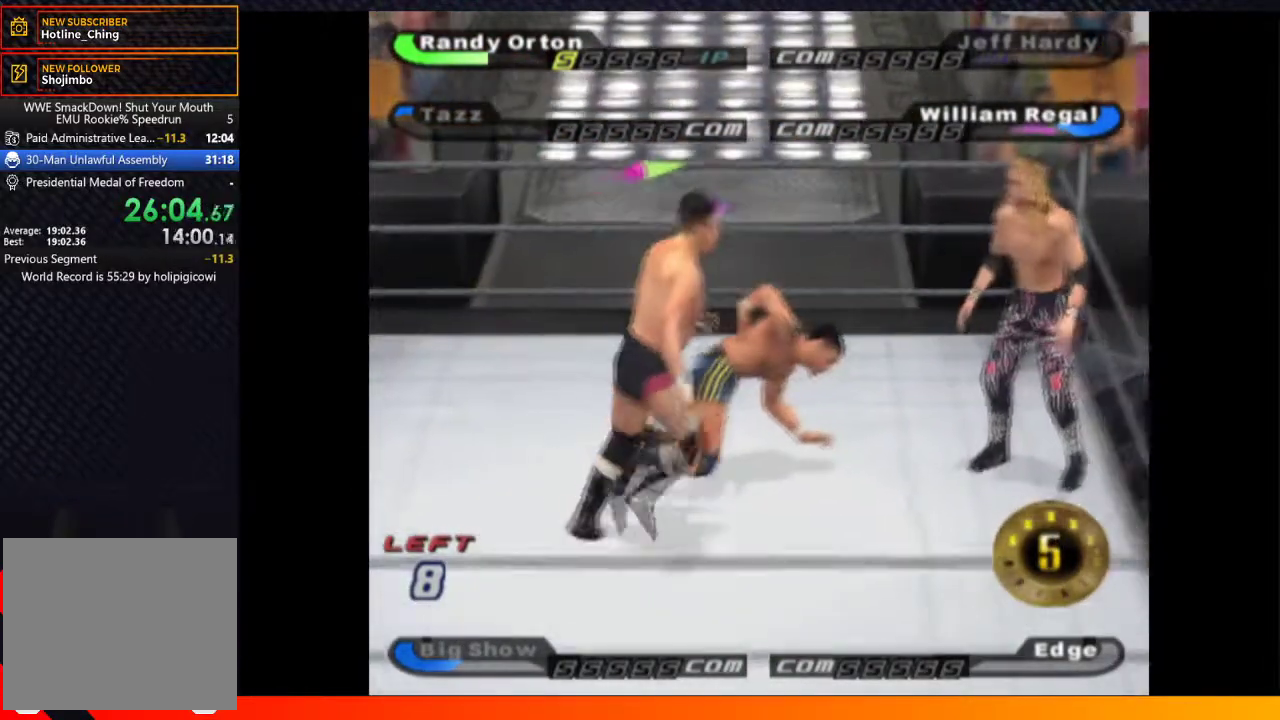
{"dt_ms": 500, "buttons": ["X"], "left_stick": "center", "right_stick": "center", "events": [[17, "X", "up"], [83, "X", "down"], [100, "A", "down"], [150, "A", "up"], [200, "X", "up"], [267, "X", "down"], [367, "X", "up"], [467, "DPAD_UP", "up"], [467, "X", "down"]]}
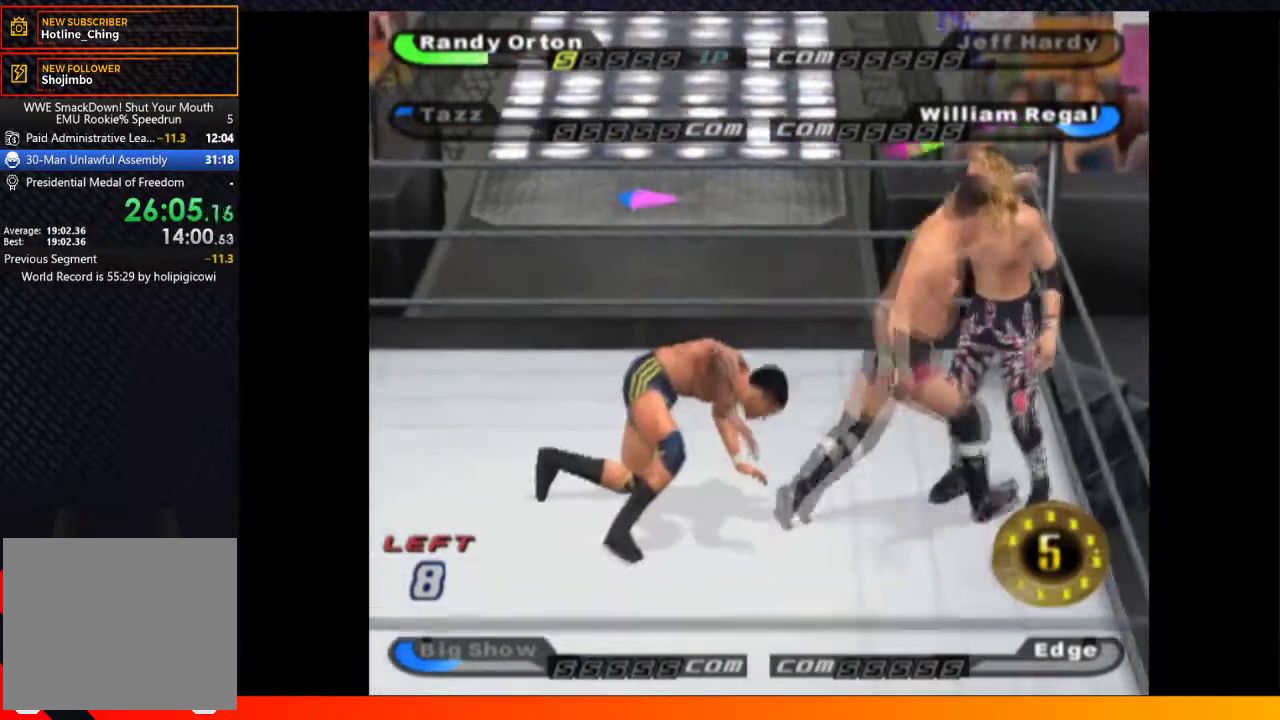
{"dt_ms": 500, "buttons": ["DPAD_LEFT"], "left_stick": "center", "right_stick": "center", "events": [[50, "X", "up"], [67, "DPAD_LEFT", "down"]]}